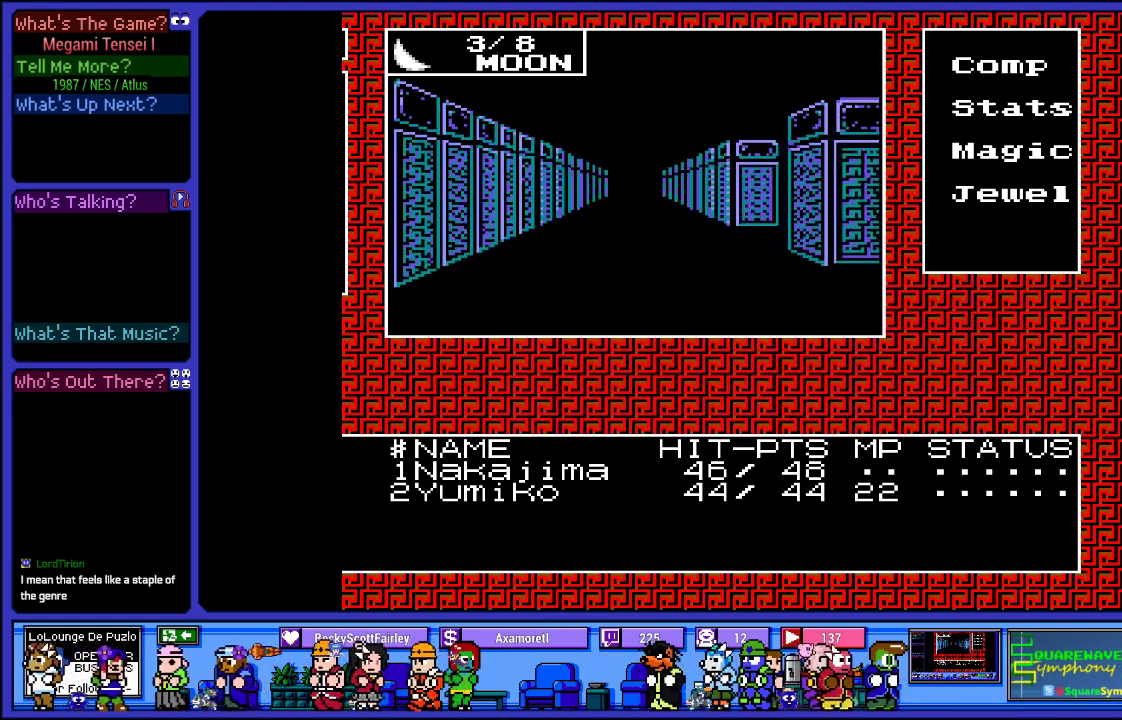
Gameplay with a controller (PlayStation layout); each line is a JSON object with the inputs held at the frame after it. "events" lists button and stick changes between this image and that frame as [ms after this image, input, new state], when the widget could be followed in between. Not read: L3 R3.
{"buttons": ["DPAD_UP"], "left_stick": "center", "right_stick": "center", "events": [[133, "DPAD_RIGHT", "down"], [267, "DPAD_RIGHT", "up"], [467, "DPAD_UP", "down"]]}
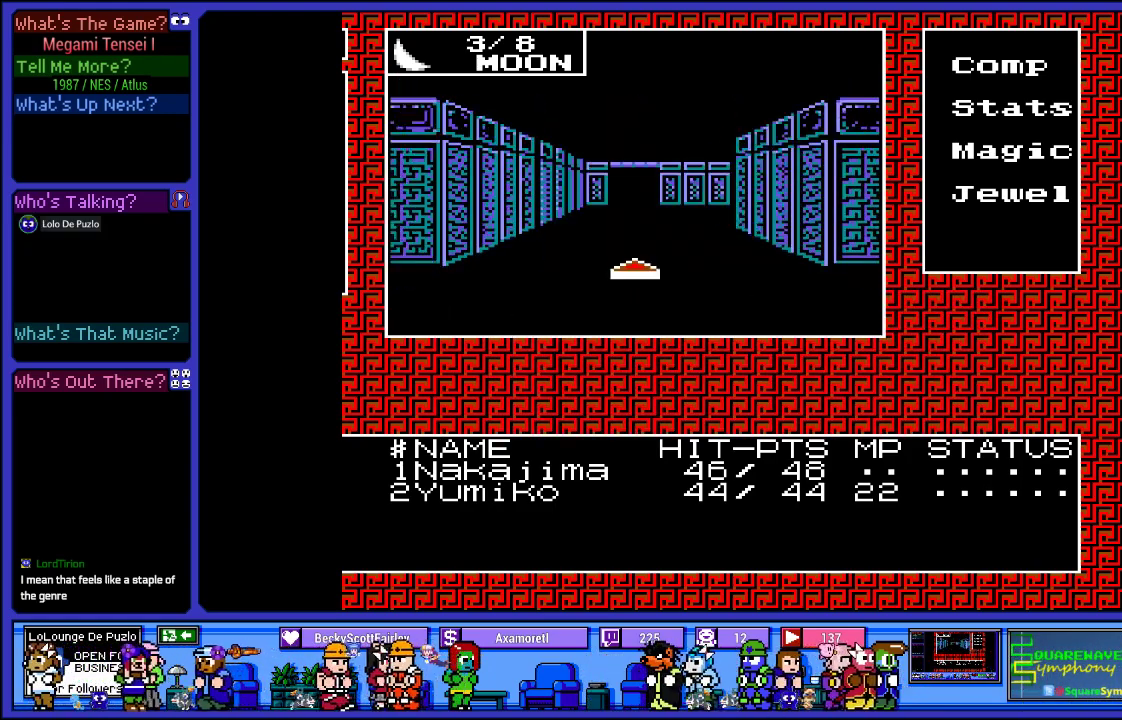
{"buttons": ["DPAD_UP"], "left_stick": "center", "right_stick": "center", "events": [[150, "DPAD_UP", "up"], [383, "DPAD_UP", "down"]]}
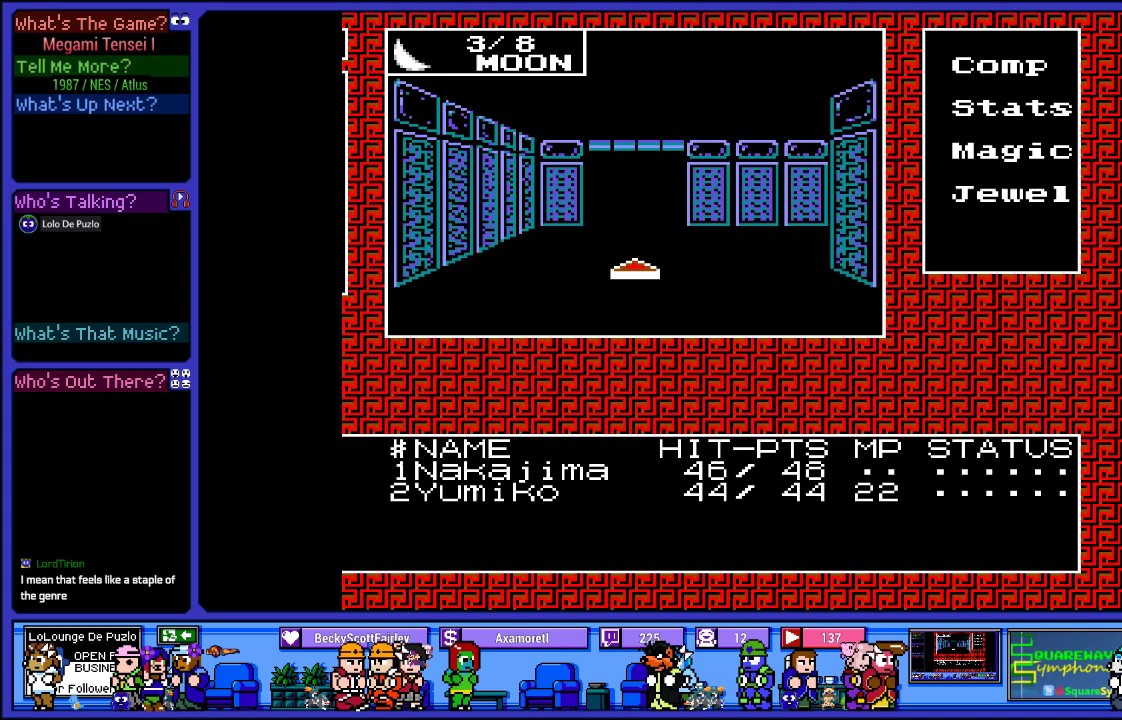
{"buttons": ["DPAD_UP"], "left_stick": "center", "right_stick": "center", "events": [[100, "DPAD_UP", "up"], [333, "DPAD_UP", "down"]]}
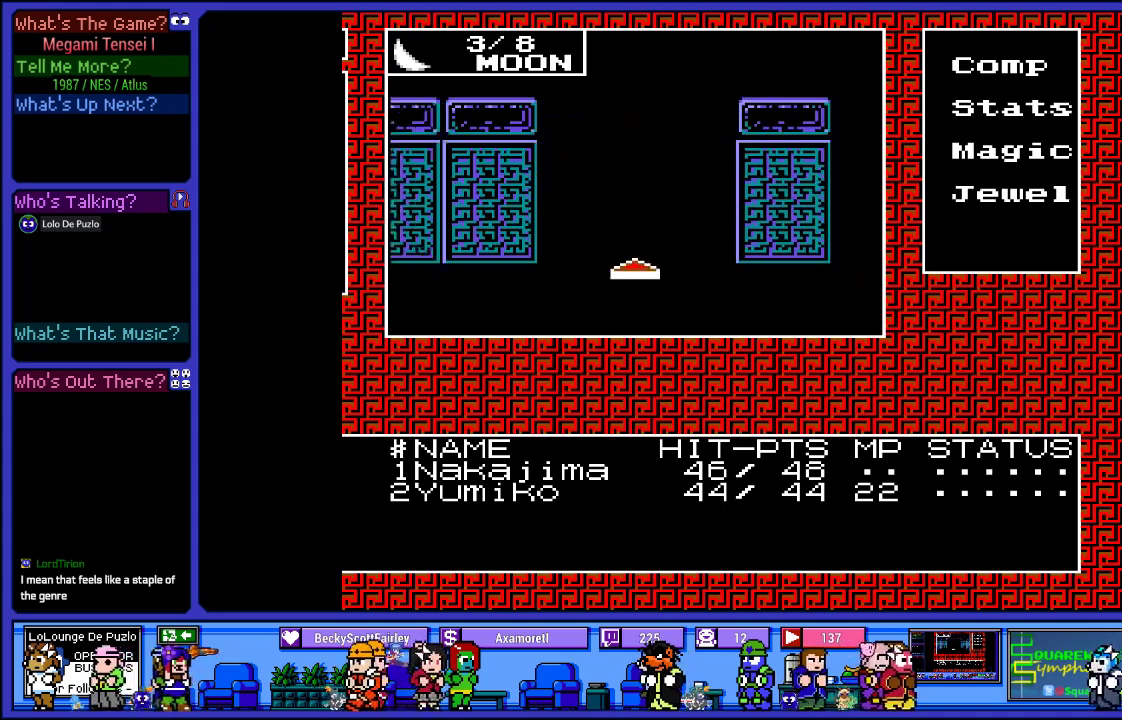
{"buttons": ["DPAD_RIGHT"], "left_stick": "center", "right_stick": "center", "events": [[17, "DPAD_UP", "up"], [433, "DPAD_RIGHT", "down"]]}
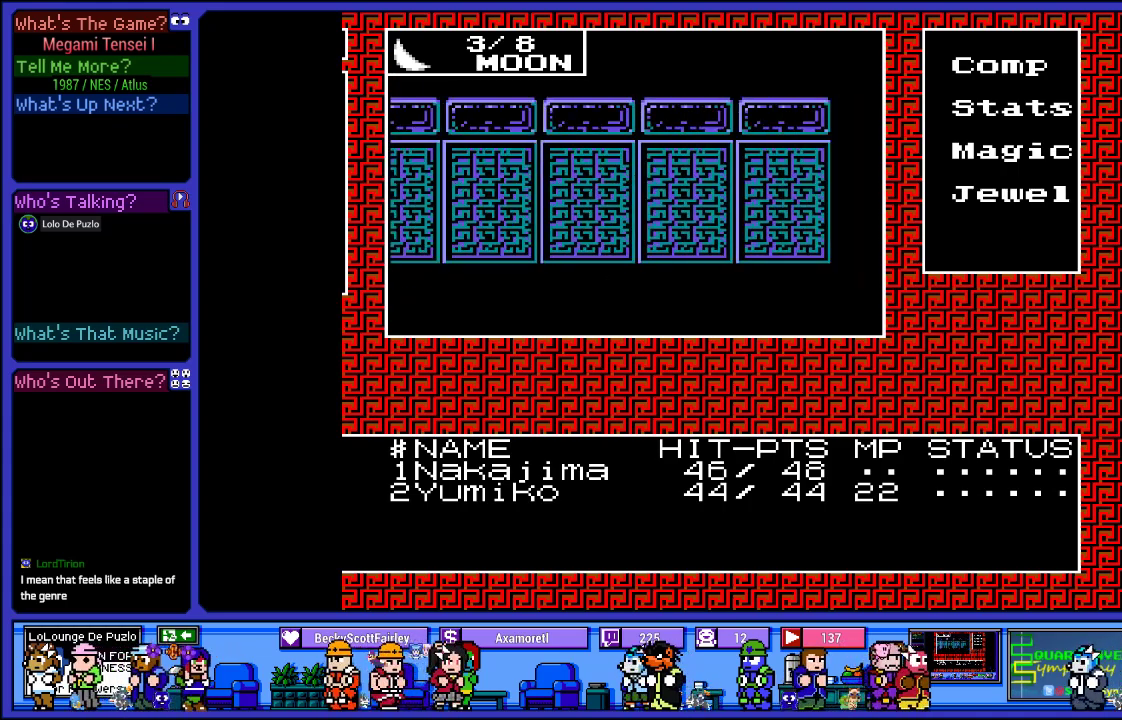
{"buttons": [], "left_stick": "center", "right_stick": "center", "events": [[117, "DPAD_RIGHT", "up"], [367, "DPAD_UP", "down"], [483, "DPAD_UP", "up"]]}
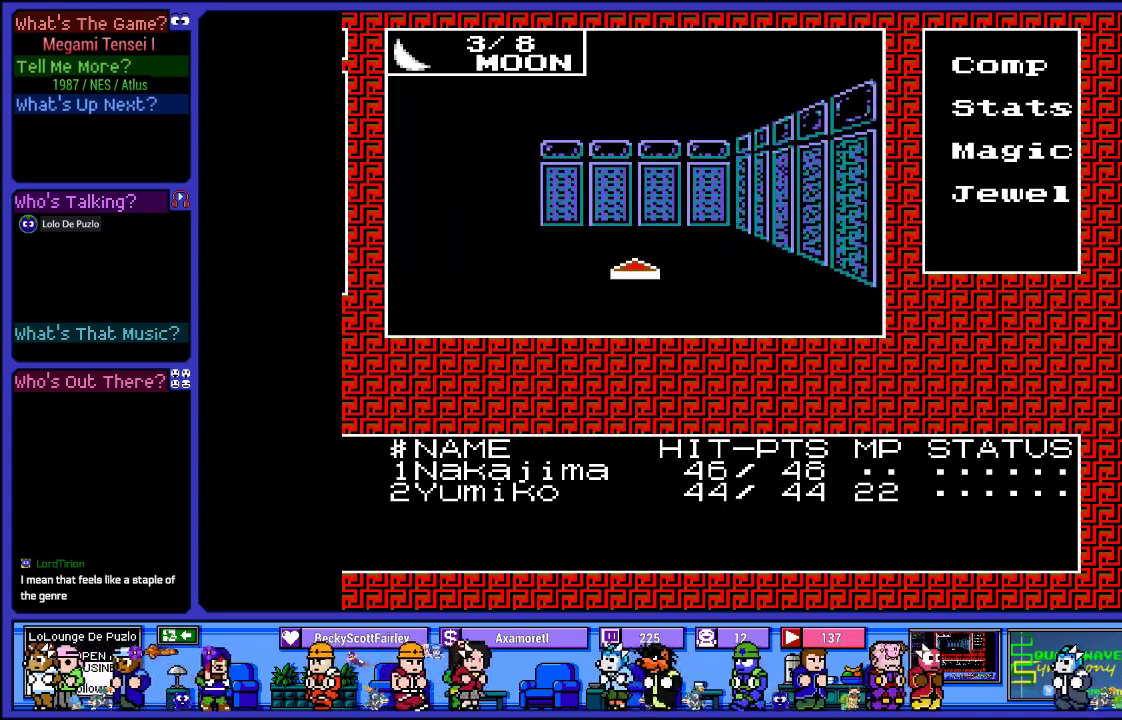
{"buttons": ["DPAD_UP"], "left_stick": "center", "right_stick": "center", "events": [[200, "DPAD_LEFT", "down"], [333, "DPAD_LEFT", "up"], [500, "DPAD_UP", "down"]]}
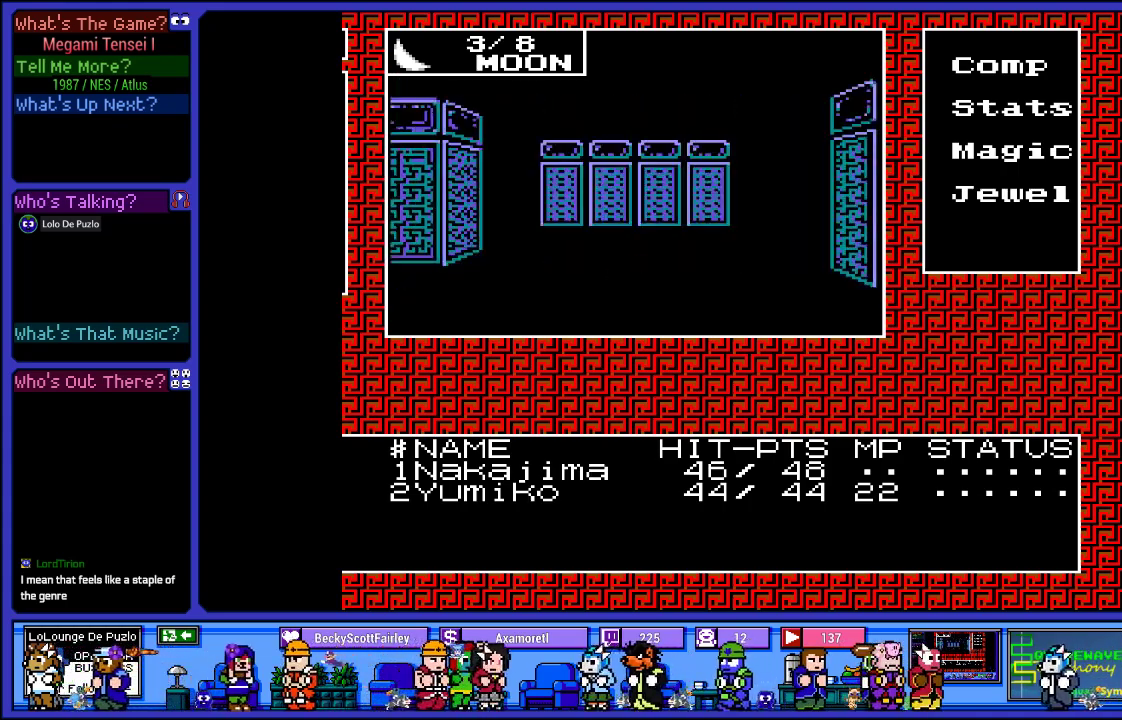
{"buttons": ["DPAD_RIGHT"], "left_stick": "center", "right_stick": "center", "events": [[167, "DPAD_UP", "up"], [400, "DPAD_RIGHT", "down"]]}
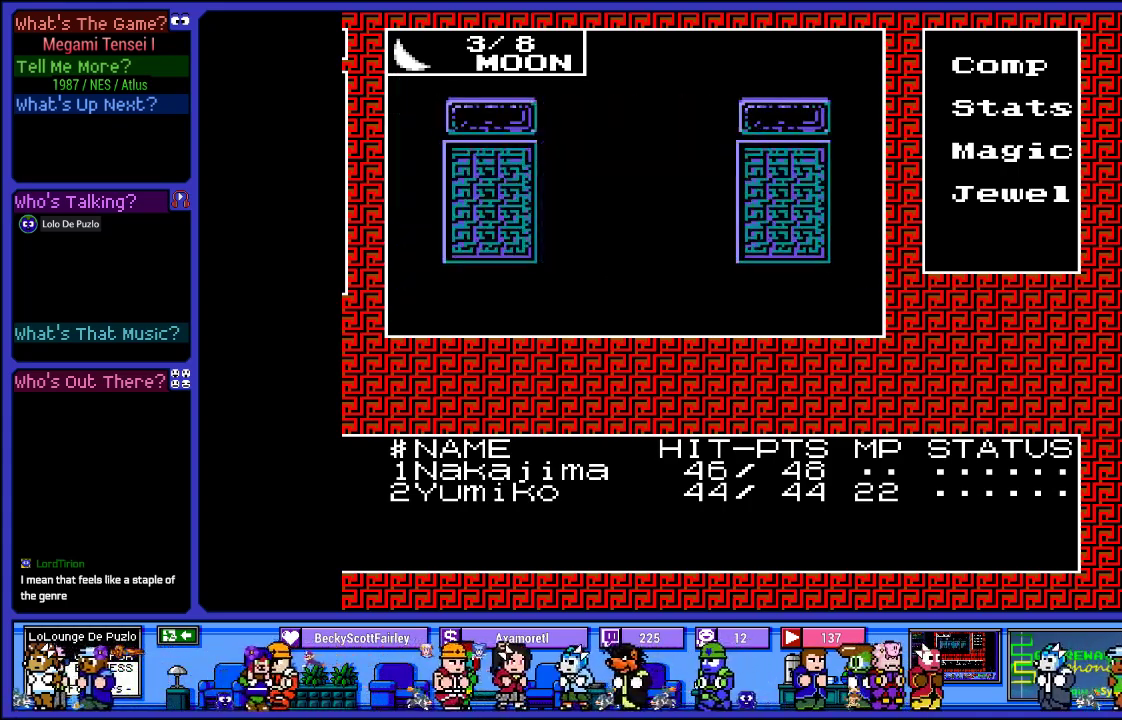
{"buttons": [], "left_stick": "center", "right_stick": "center", "events": [[17, "DPAD_RIGHT", "up"], [283, "DPAD_UP", "down"], [383, "DPAD_UP", "up"]]}
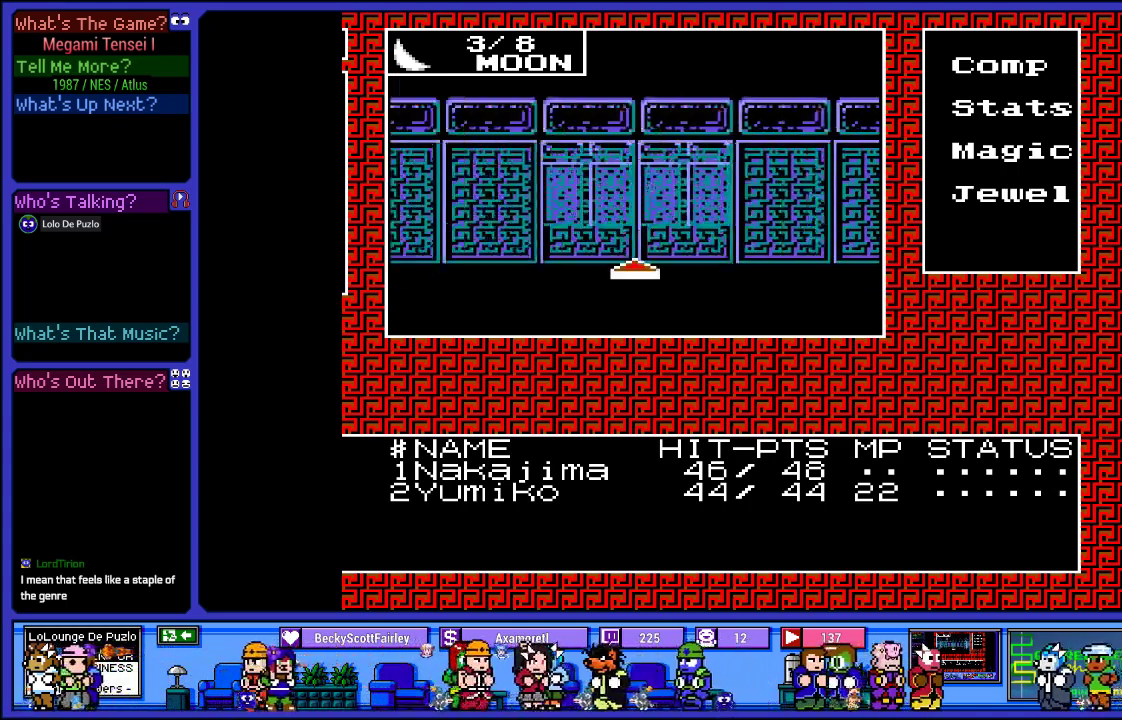
{"buttons": [], "left_stick": "center", "right_stick": "center", "events": [[183, "DPAD_LEFT", "down"], [317, "DPAD_LEFT", "up"]]}
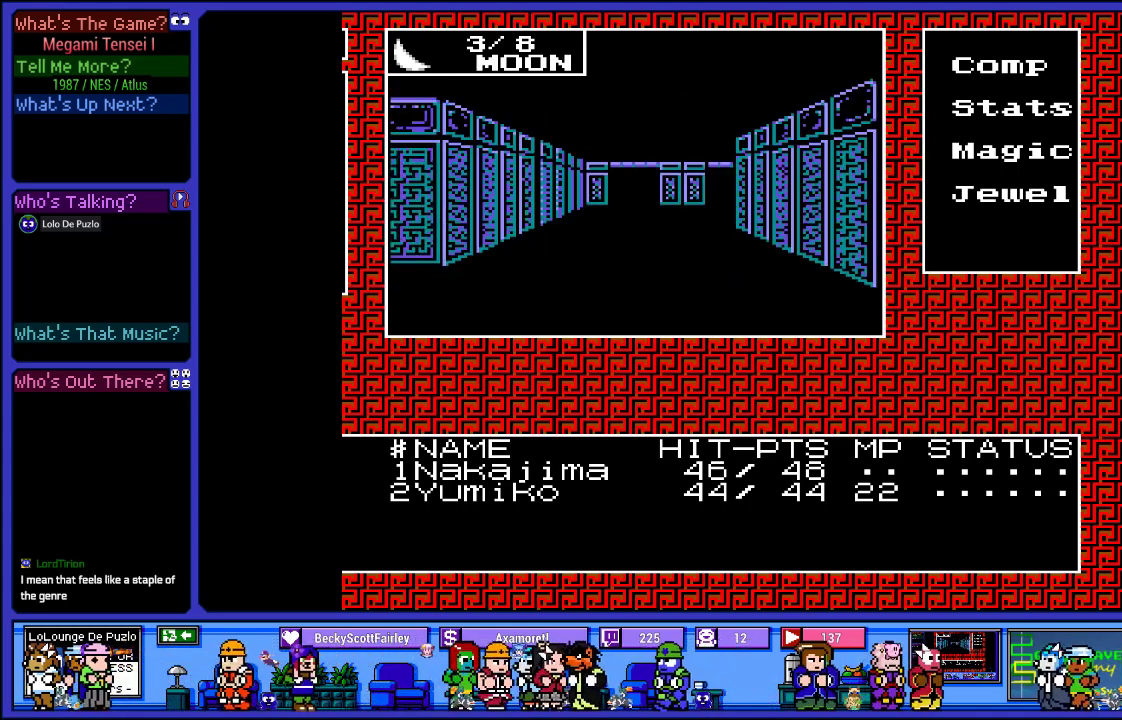
{"buttons": ["DPAD_UP"], "left_stick": "center", "right_stick": "center", "events": [[50, "DPAD_UP", "down"], [200, "DPAD_UP", "up"], [400, "DPAD_UP", "down"]]}
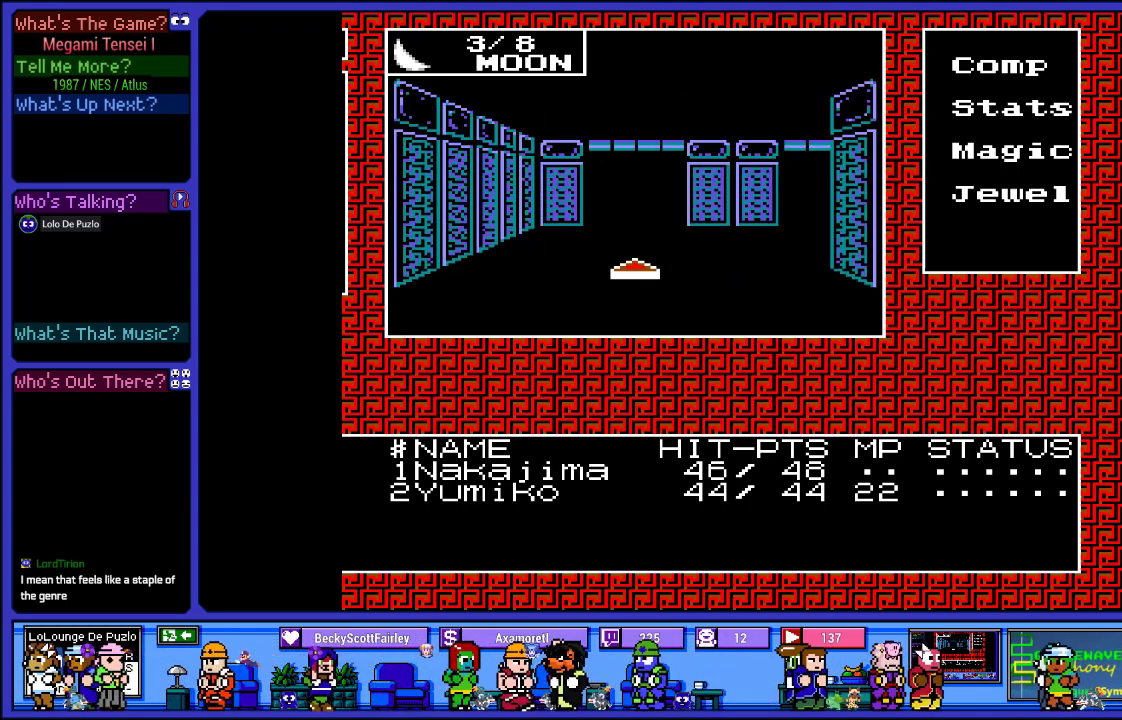
{"buttons": [], "left_stick": "center", "right_stick": "center", "events": [[117, "DPAD_UP", "up"], [317, "DPAD_UP", "down"], [500, "DPAD_UP", "up"]]}
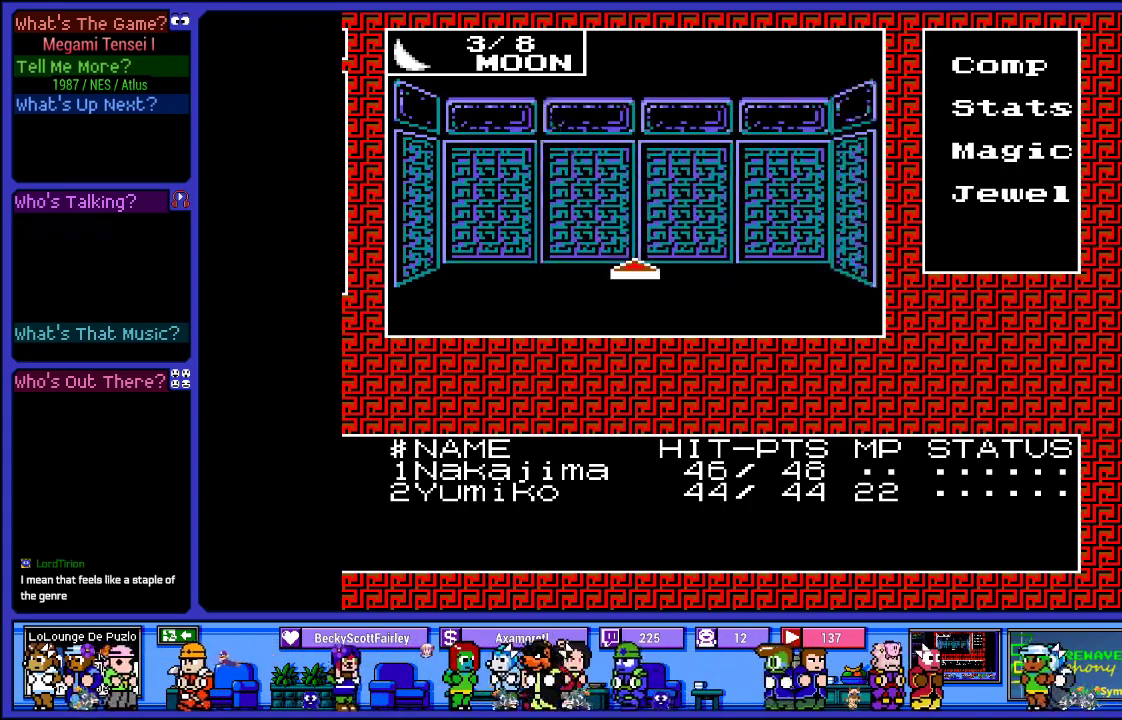
{"buttons": [], "left_stick": "center", "right_stick": "center", "events": [[350, "DPAD_RIGHT", "down"], [483, "DPAD_RIGHT", "up"]]}
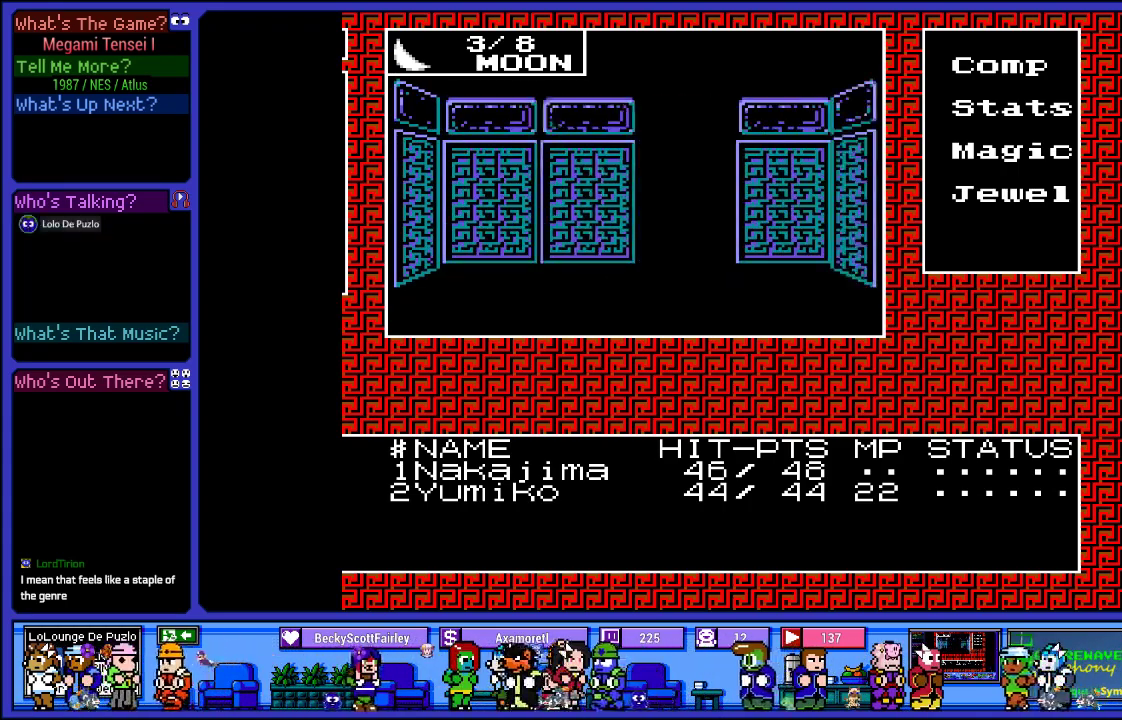
{"buttons": [], "left_stick": "center", "right_stick": "center", "events": [[67, "DPAD_RIGHT", "down"], [250, "DPAD_RIGHT", "up"]]}
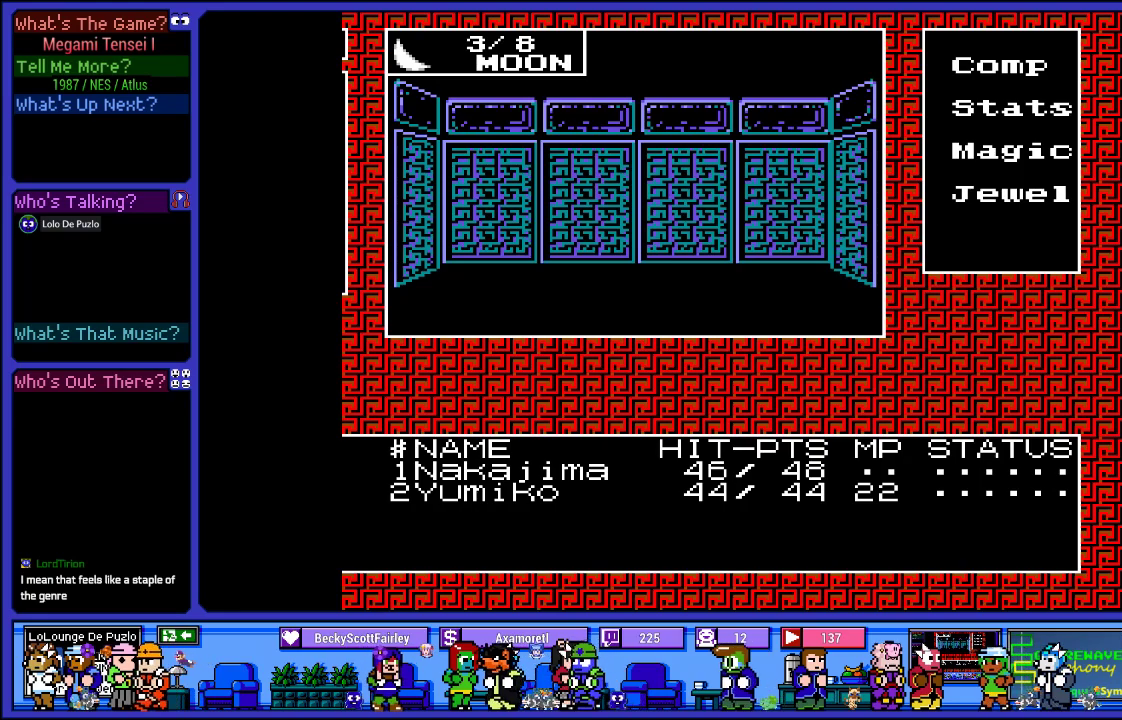
{"buttons": ["DPAD_UP"], "left_stick": "center", "right_stick": "center", "events": [[100, "DPAD_RIGHT", "down"], [217, "DPAD_RIGHT", "up"], [417, "DPAD_UP", "down"]]}
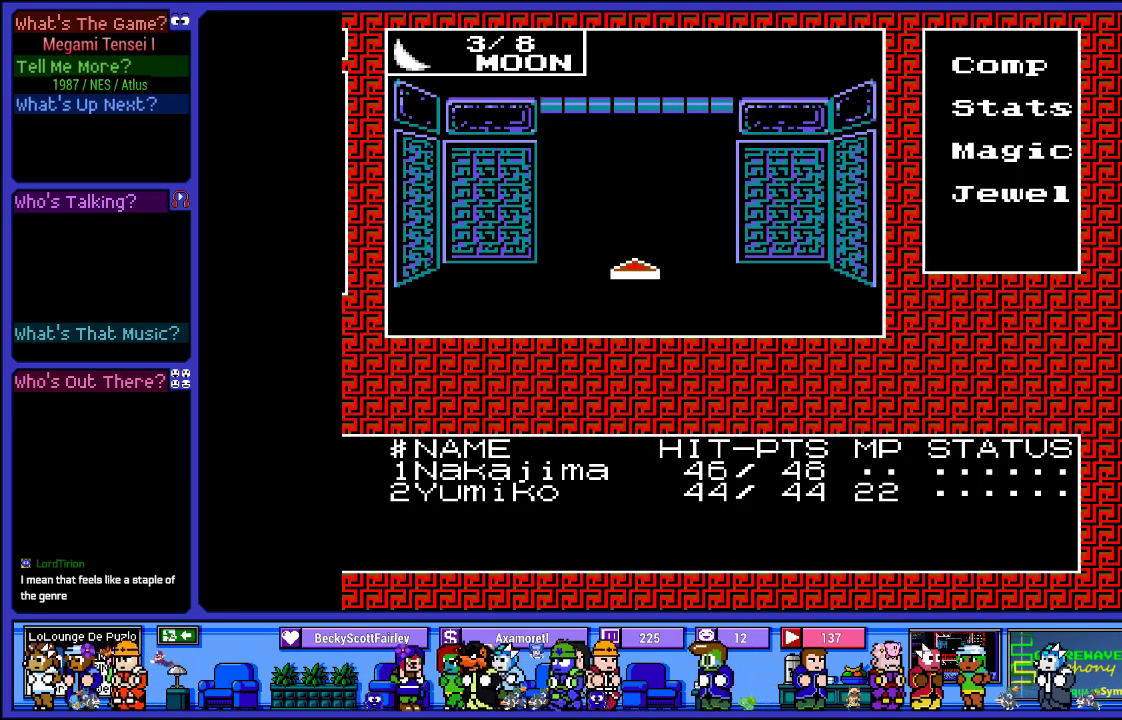
{"buttons": ["DPAD_LEFT"], "left_stick": "center", "right_stick": "center", "events": [[67, "DPAD_UP", "up"], [383, "DPAD_LEFT", "down"]]}
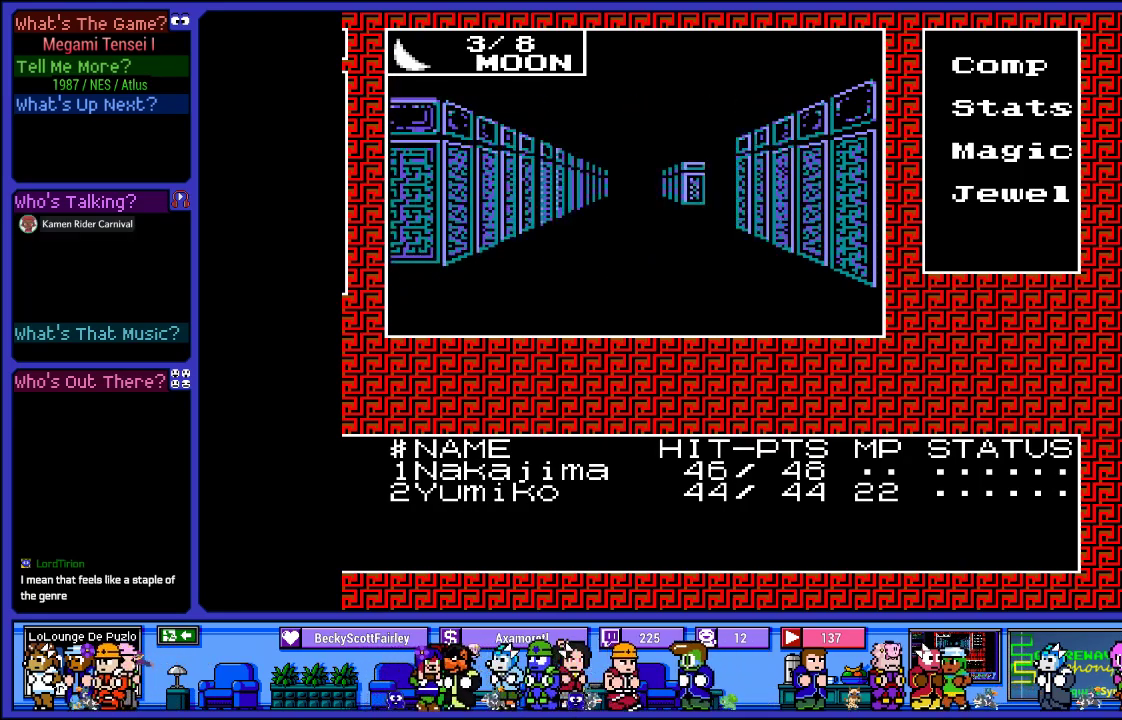
{"buttons": [], "left_stick": "center", "right_stick": "center", "events": [[67, "DPAD_LEFT", "up"], [267, "DPAD_UP", "down"], [433, "DPAD_UP", "up"]]}
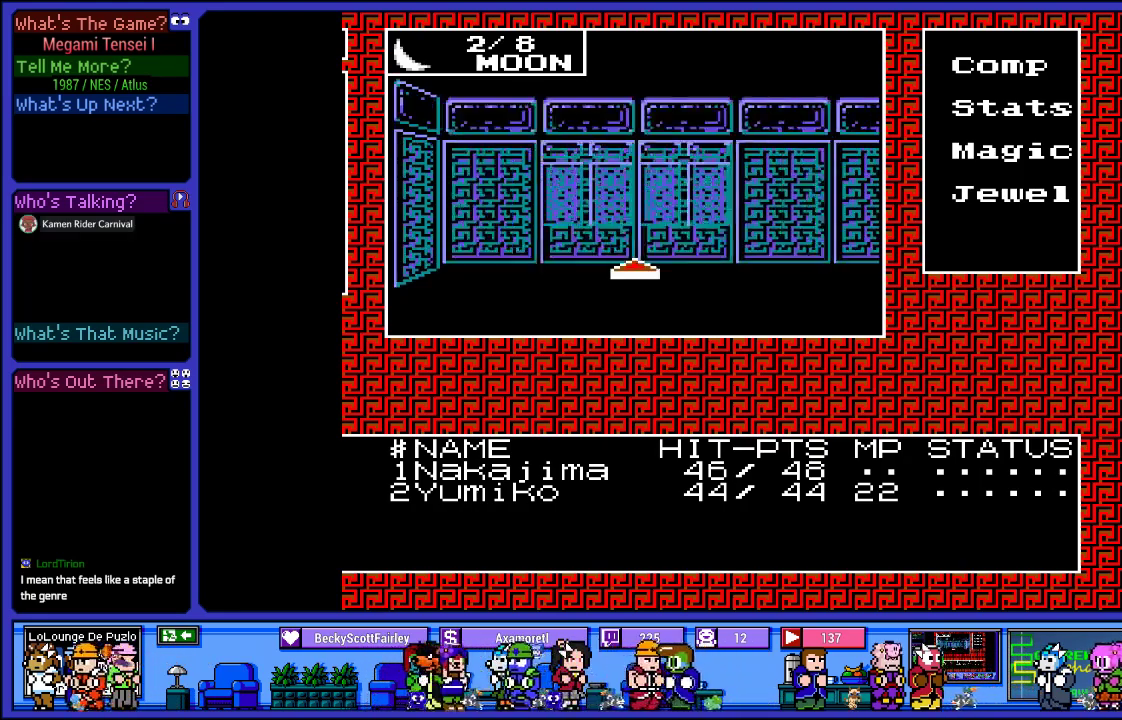
{"buttons": ["DPAD_UP"], "left_stick": "center", "right_stick": "center", "events": [[183, "DPAD_LEFT", "down"], [500, "DPAD_LEFT", "up"], [500, "DPAD_UP", "down"]]}
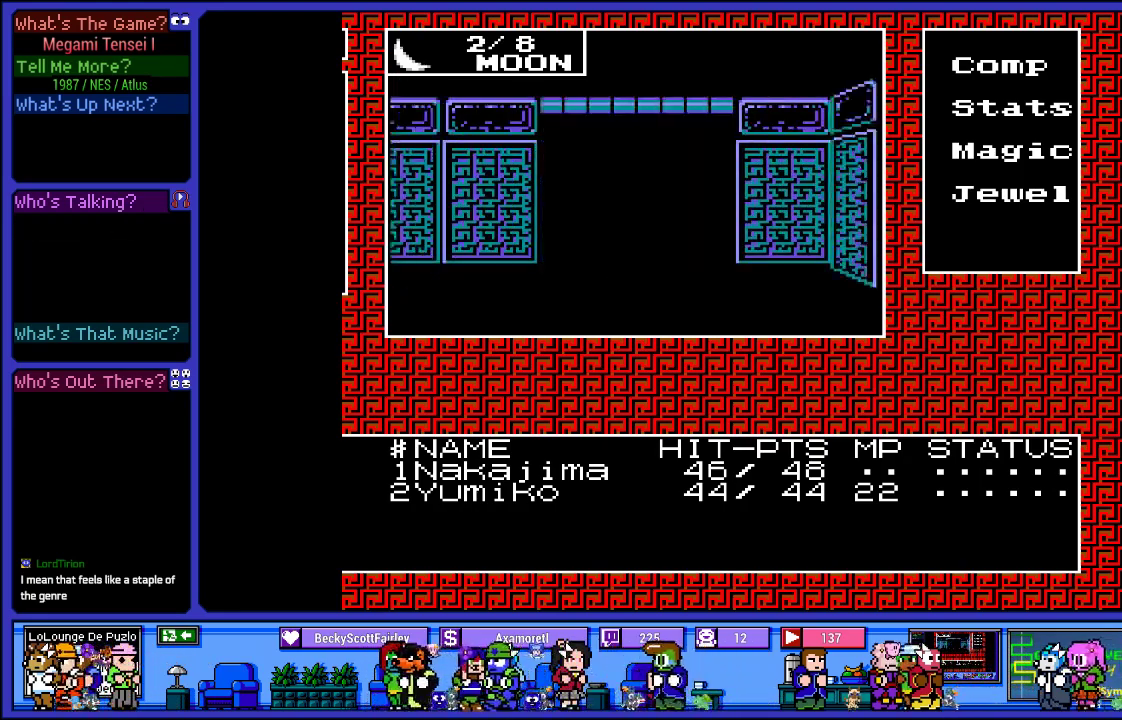
{"buttons": ["DPAD_RIGHT"], "left_stick": "center", "right_stick": "center", "events": [[200, "DPAD_UP", "up"], [467, "DPAD_RIGHT", "down"]]}
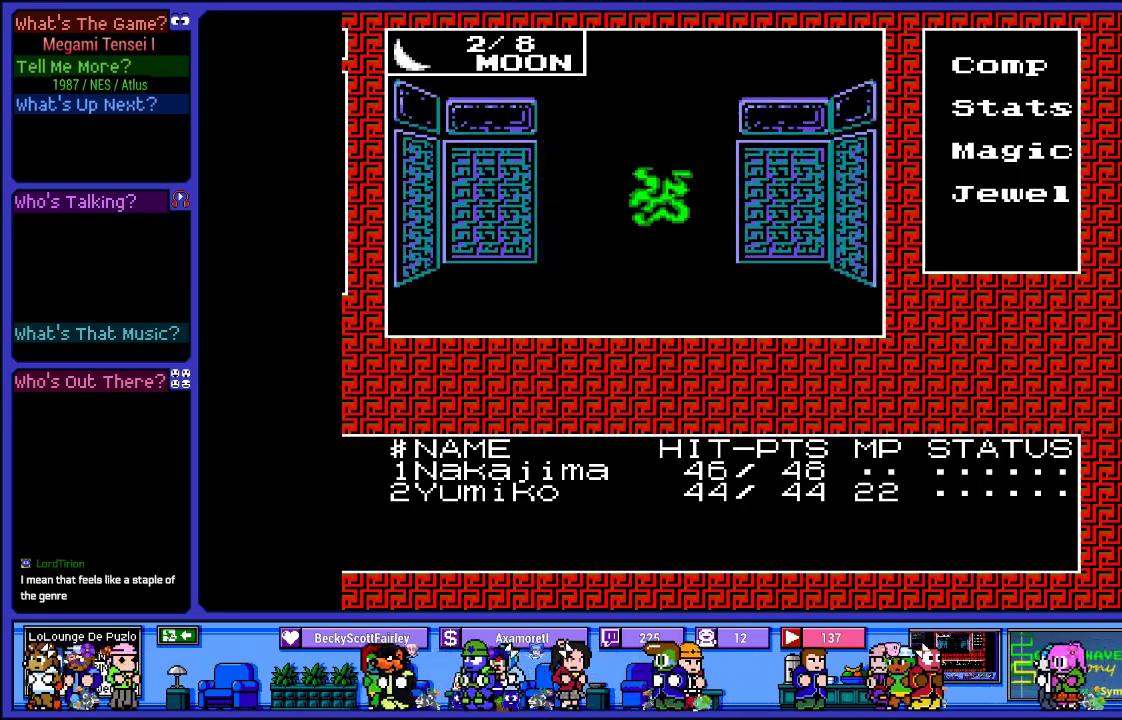
{"buttons": [], "left_stick": "center", "right_stick": "center", "events": [[83, "DPAD_RIGHT", "up"]]}
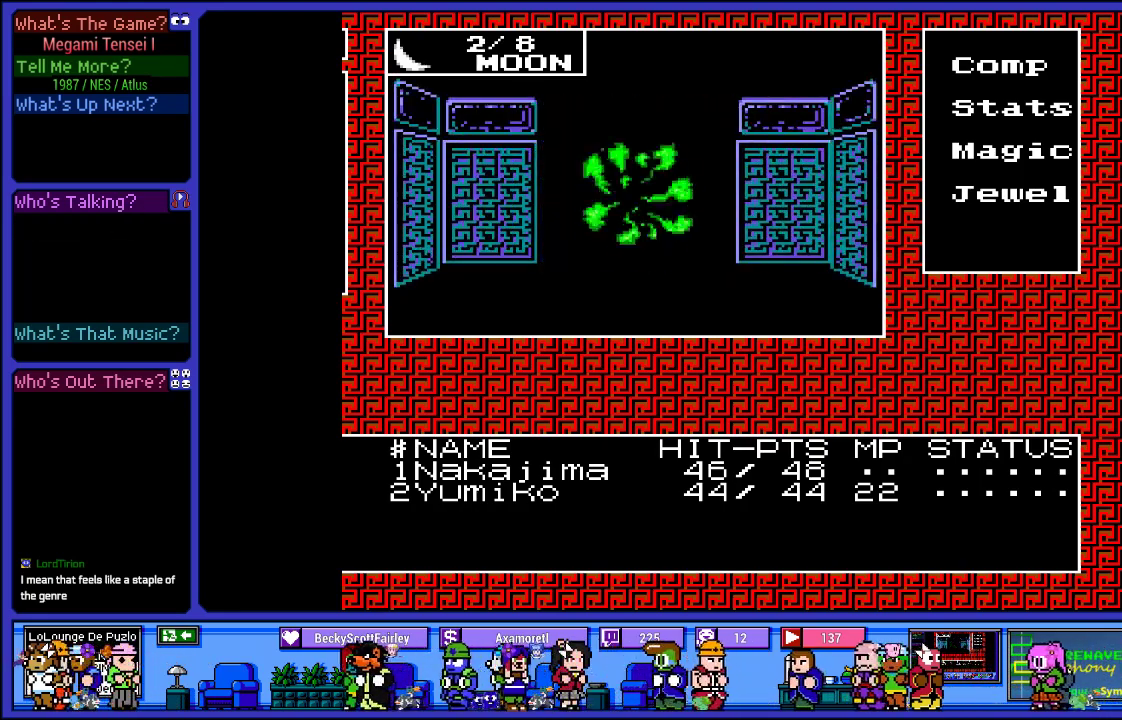
{"buttons": [], "left_stick": "center", "right_stick": "center", "events": []}
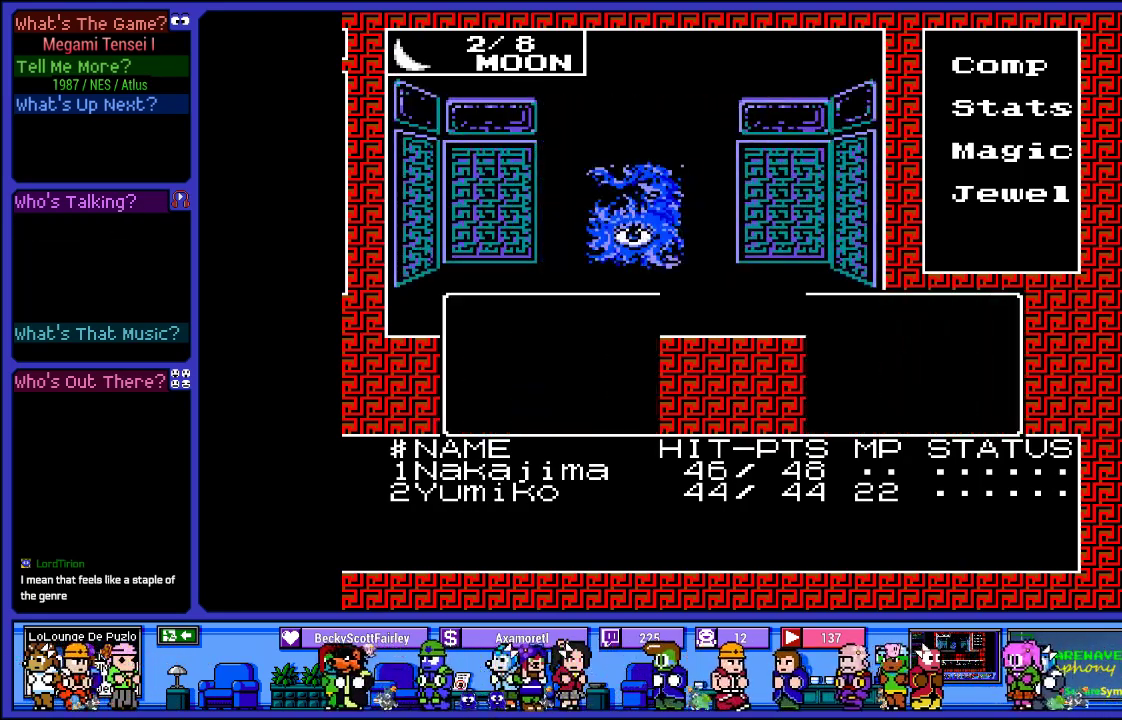
{"buttons": [], "left_stick": "center", "right_stick": "center", "events": []}
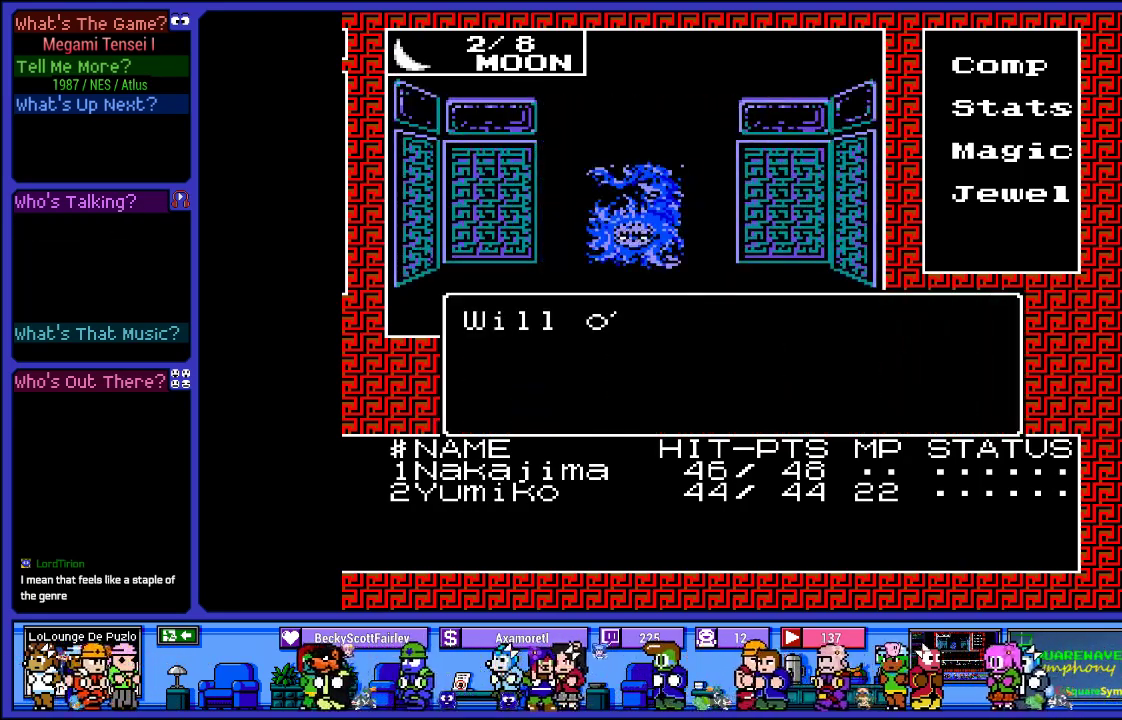
{"buttons": [], "left_stick": "center", "right_stick": "center", "events": []}
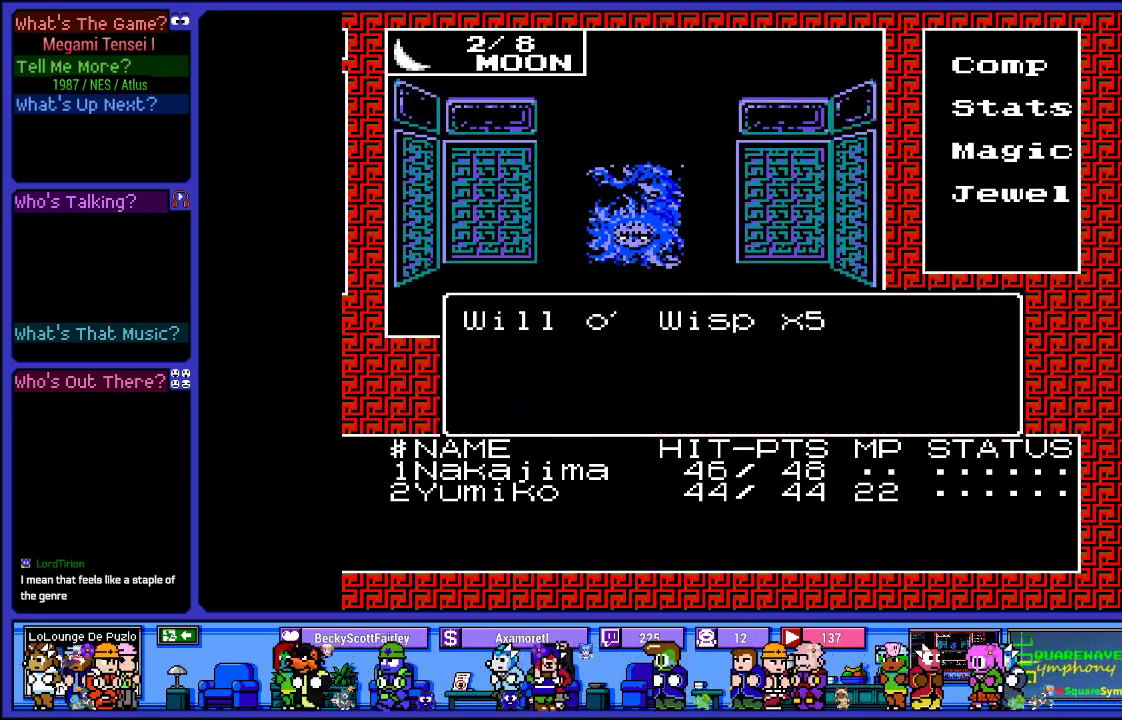
{"buttons": [], "left_stick": "center", "right_stick": "center", "events": []}
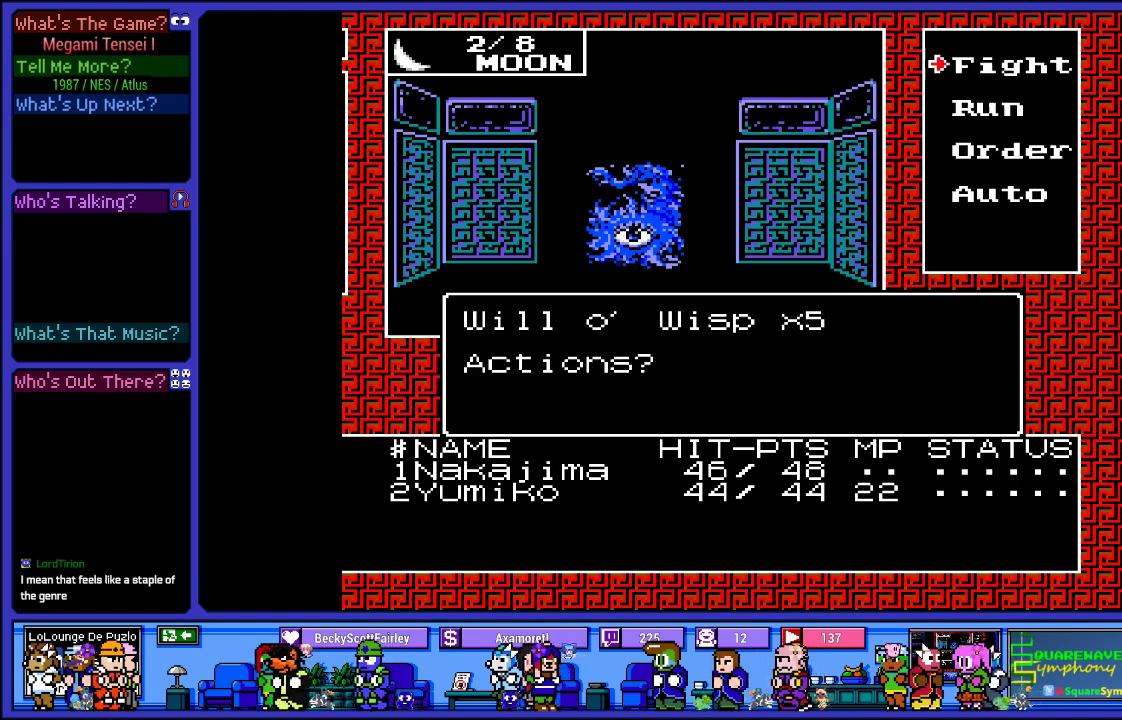
{"buttons": [], "left_stick": "center", "right_stick": "center", "events": []}
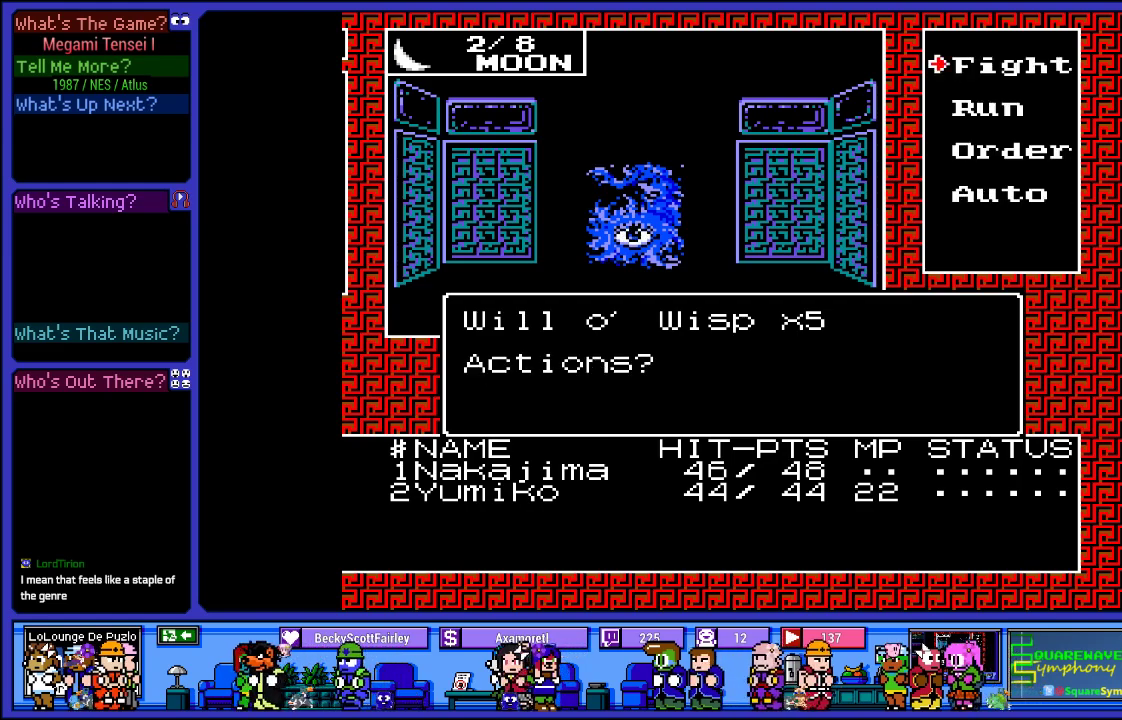
{"buttons": [], "left_stick": "center", "right_stick": "center", "events": []}
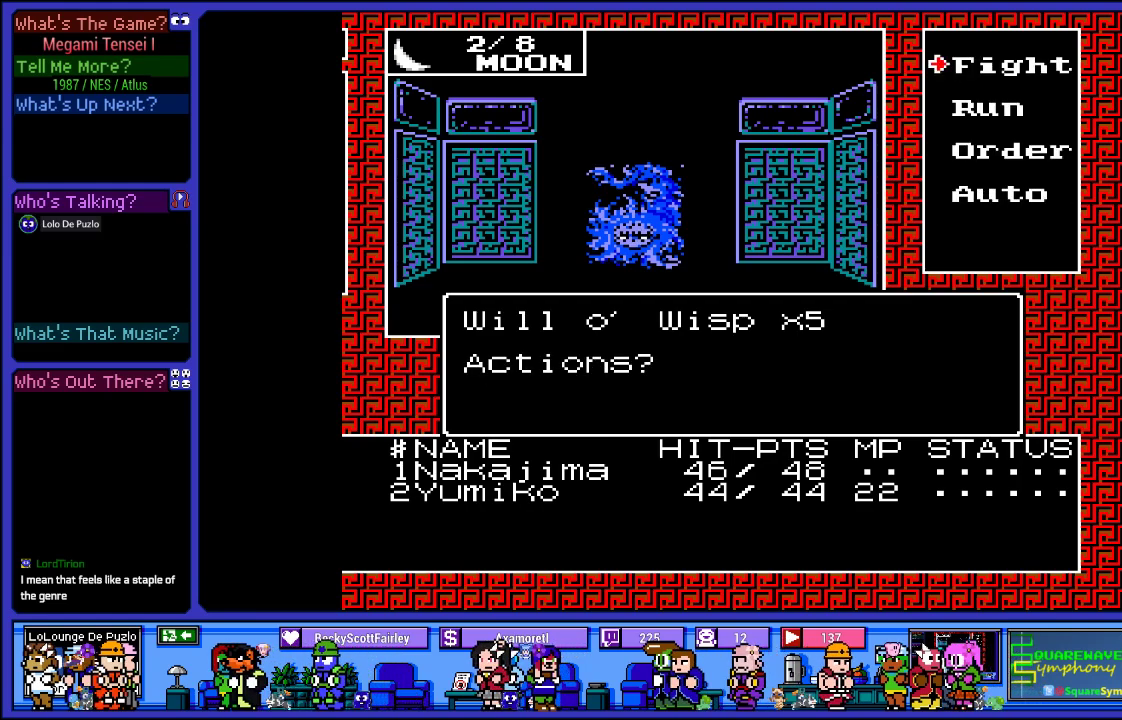
{"buttons": [], "left_stick": "center", "right_stick": "center", "events": [[217, "DPAD_UP", "down"], [367, "DPAD_UP", "up"]]}
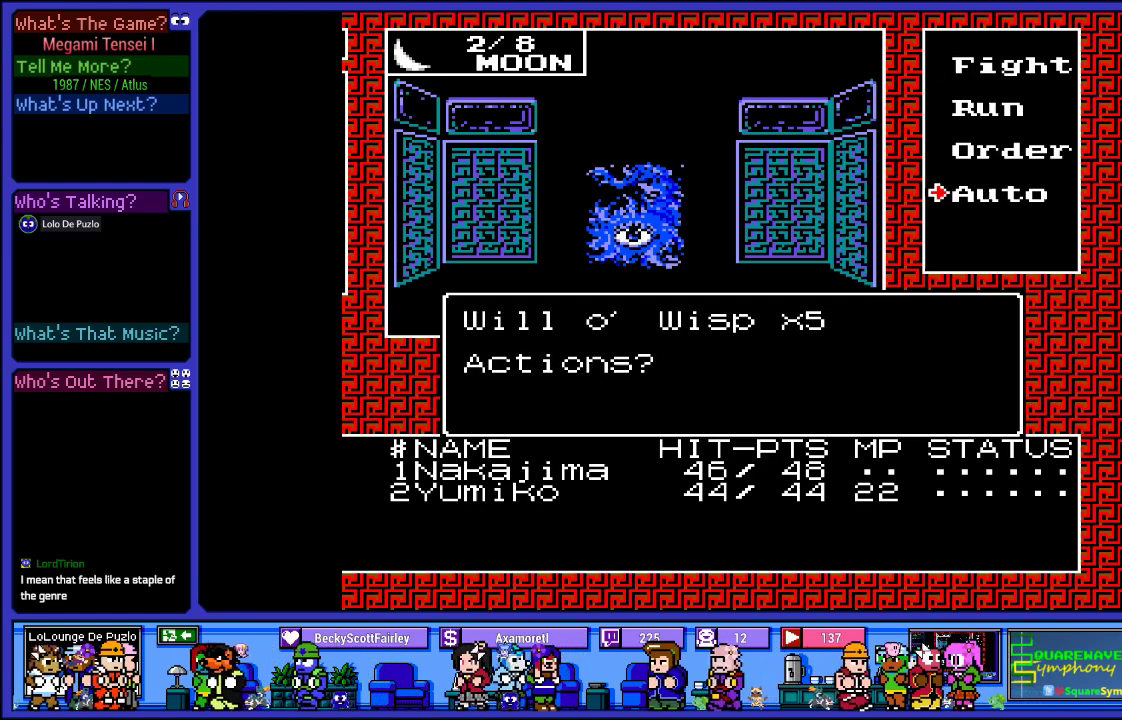
{"buttons": [], "left_stick": "center", "right_stick": "center", "events": []}
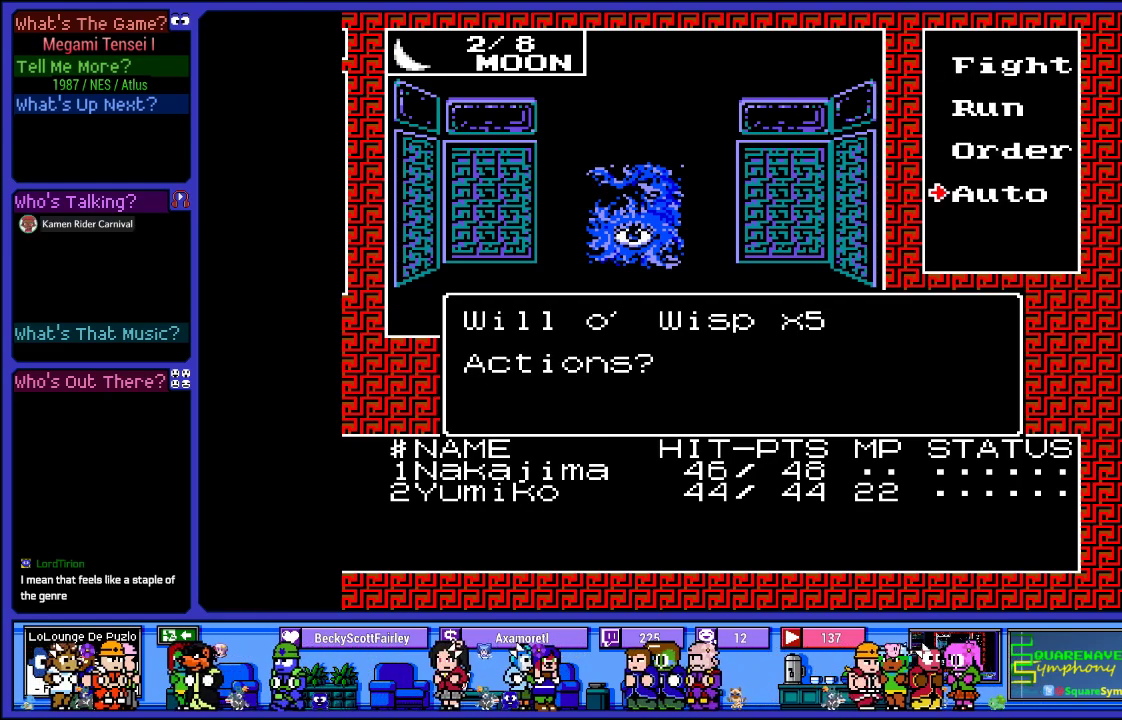
{"buttons": ["DPAD_UP"], "left_stick": "center", "right_stick": "center", "events": [[500, "DPAD_UP", "down"]]}
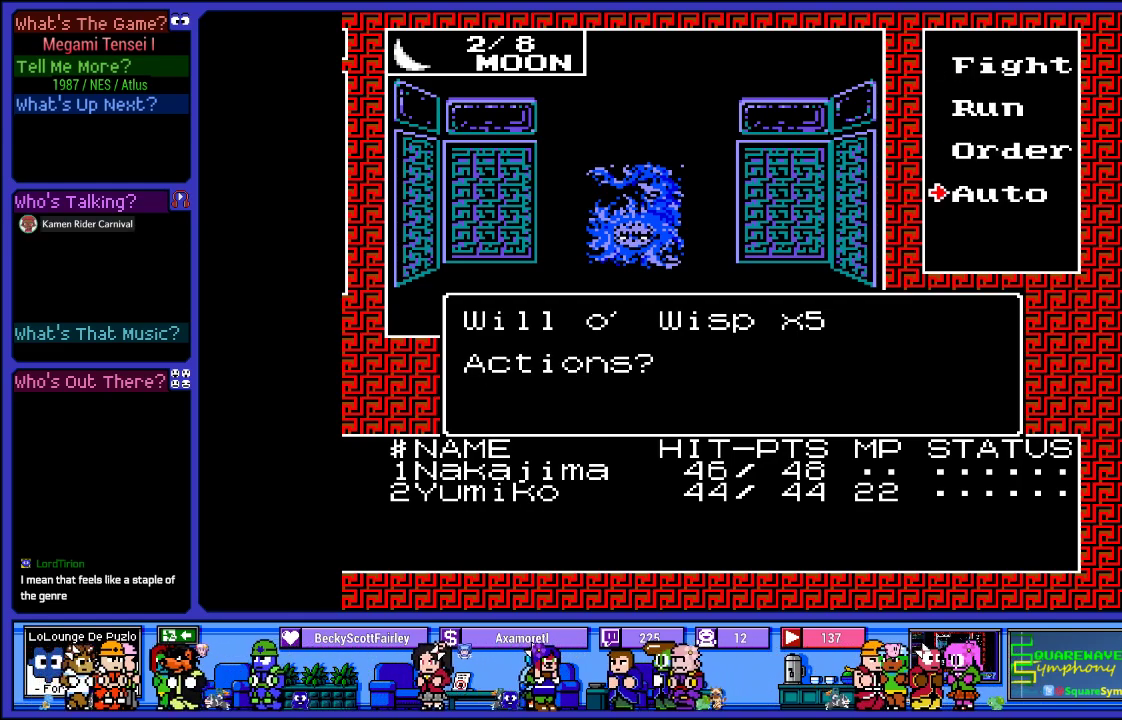
{"buttons": ["DPAD_UP"], "left_stick": "center", "right_stick": "center", "events": [[100, "DPAD_UP", "up"], [200, "DPAD_UP", "down"], [350, "DPAD_UP", "up"], [500, "DPAD_UP", "down"]]}